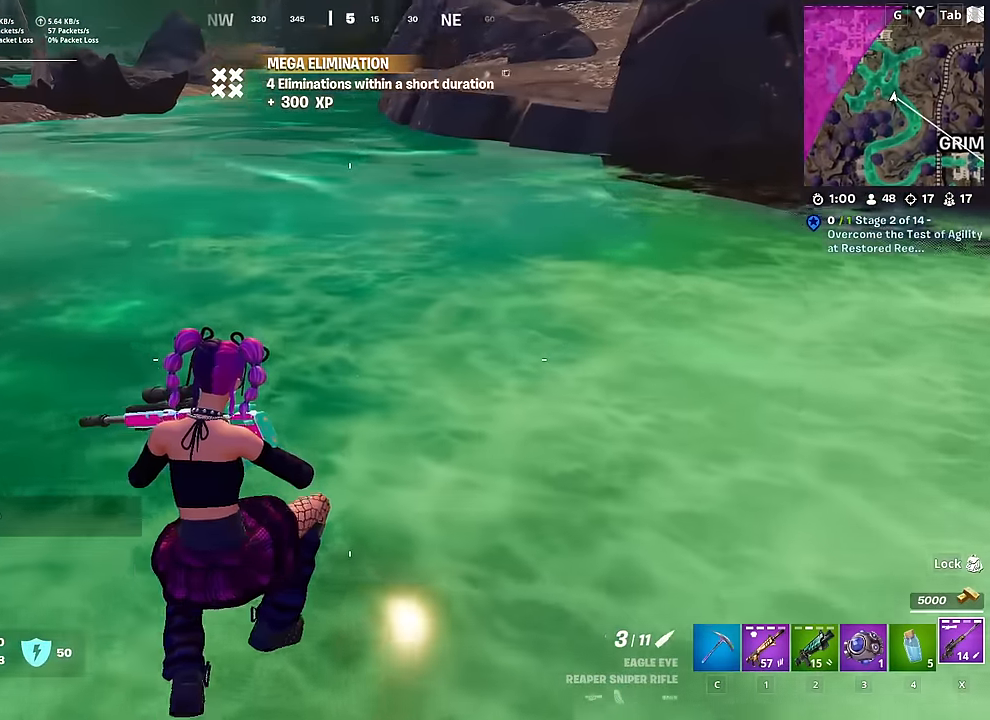
Gameplay with keyboard and mouse; each line is a JSON object with the keys and mouse buttons held at the frame after it. "events" lists presses ("down") and releases ("up") of "1", "2", "3", "4", "5", "a", "alt", "c", "caps_lock", "ctrl", "d", "e", "f", "g", "q", "r", "s", "shift", "space", "t", "tab", "v", "w", "x", "z", "mouse_left", "mouse_wheel" and "mouse_right" between this image and that frame as [ms after this image, input, new state], when the widget could be followed in between. "mouse_left", "mouse_wheel", "mouse_right" = the "left", "wheel", "right" buttons of the "mouse" list. No other keys are recorded. "wheel" means that the mouse wheel is clicked or scrolled. "mouse_move" is the direction in which the mouse moves at that frame (one of eight, or "still"), when it could be read.
{"keys": ["space", "w"], "mouse": [], "mouse_move": "up-right", "events": [[417, "space", "down"]]}
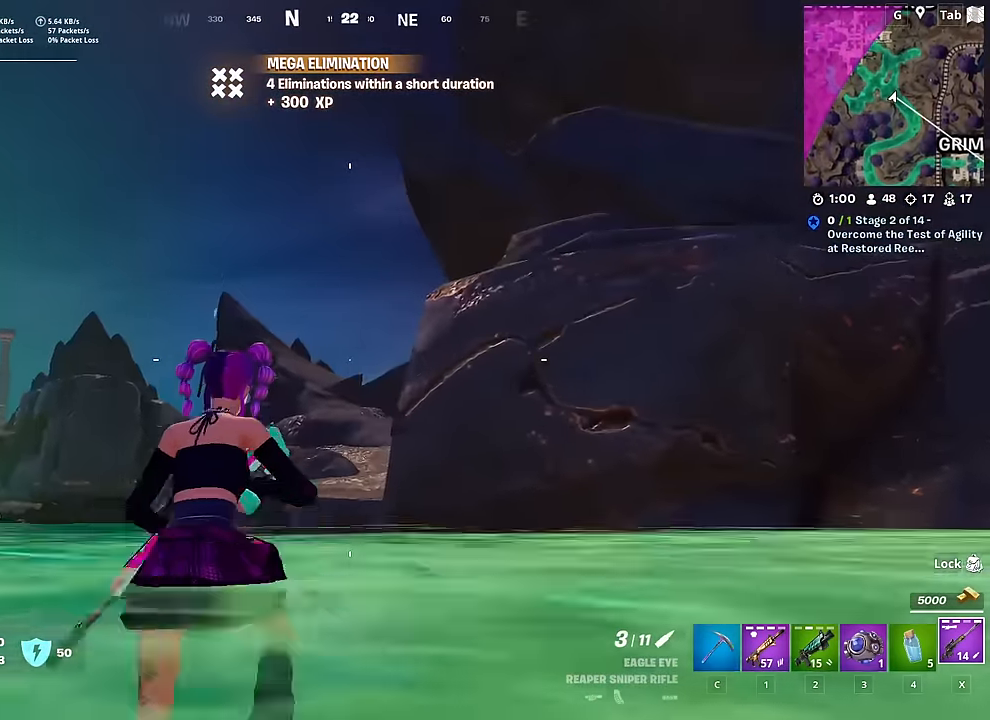
{"keys": ["space", "w"], "mouse": [], "mouse_move": "still", "events": [[116, "space", "up"], [483, "space", "down"]]}
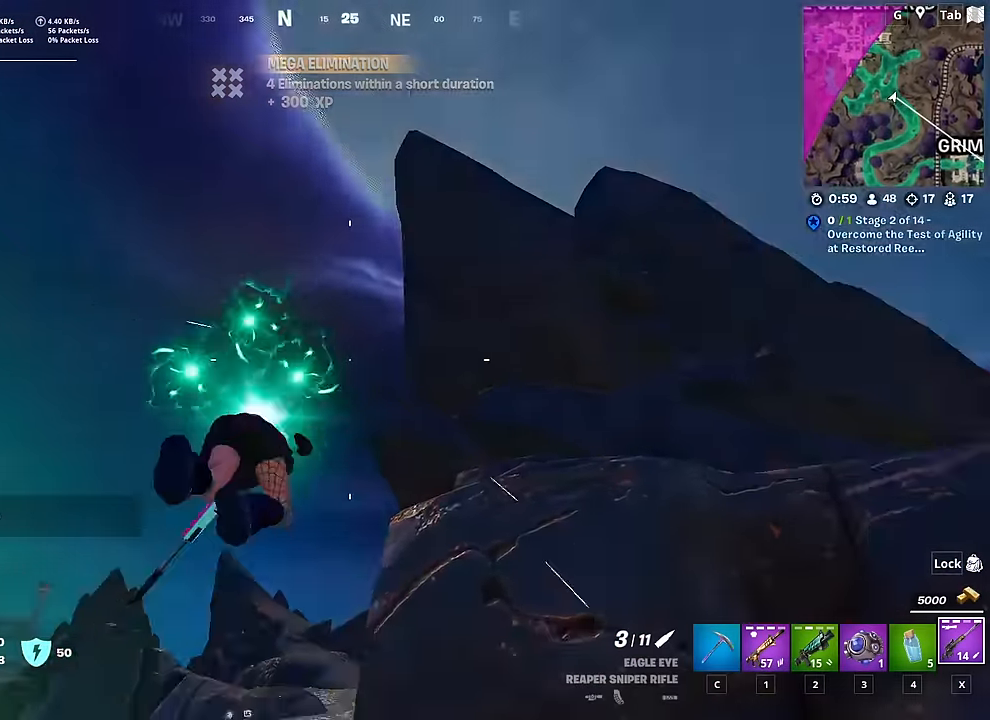
{"keys": ["a", "w"], "mouse": [], "mouse_move": "still", "events": [[67, "space", "up"], [217, "space", "down"], [317, "space", "up"], [484, "a", "down"]]}
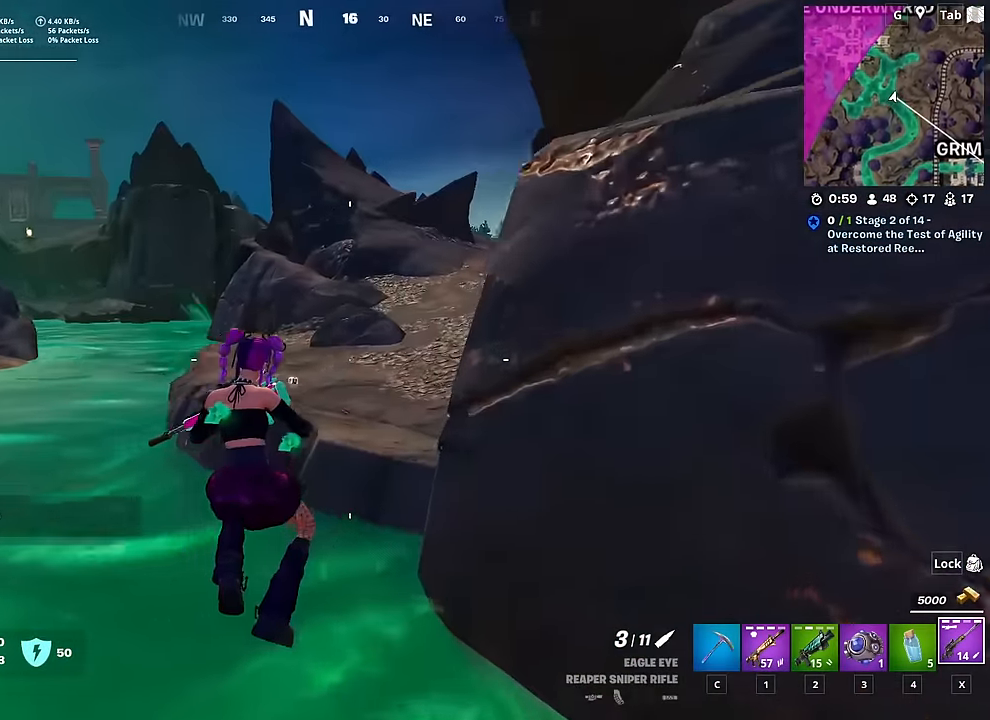
{"keys": ["w"], "mouse": [], "mouse_move": "up-right", "events": [[367, "a", "up"]]}
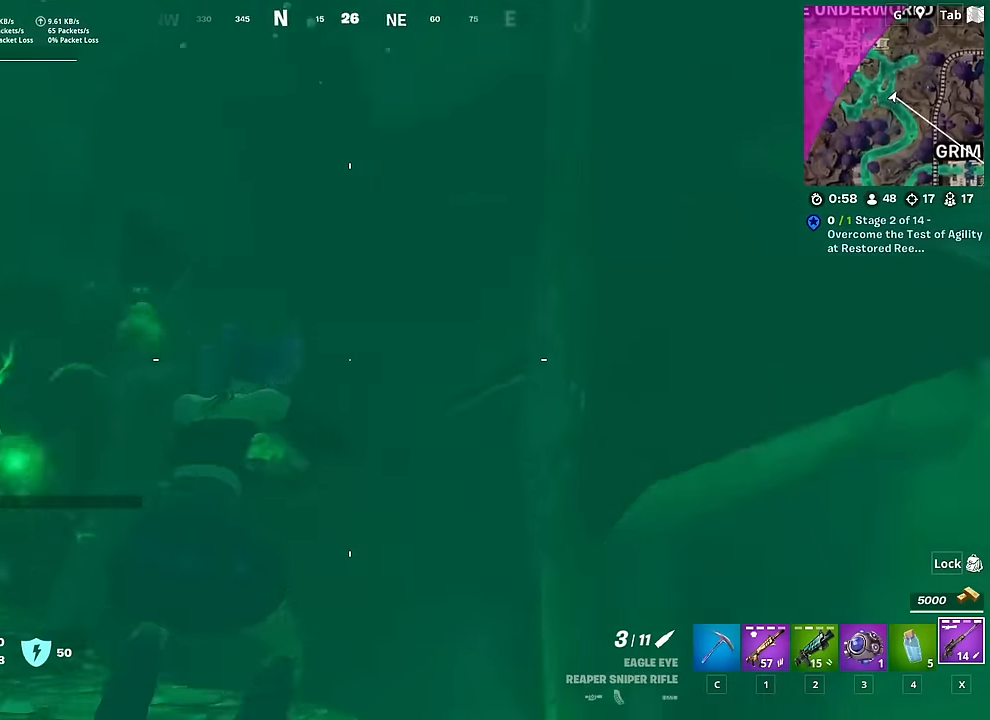
{"keys": ["w"], "mouse": [], "mouse_move": "right", "events": [[100, "space", "down"], [283, "space", "up"]]}
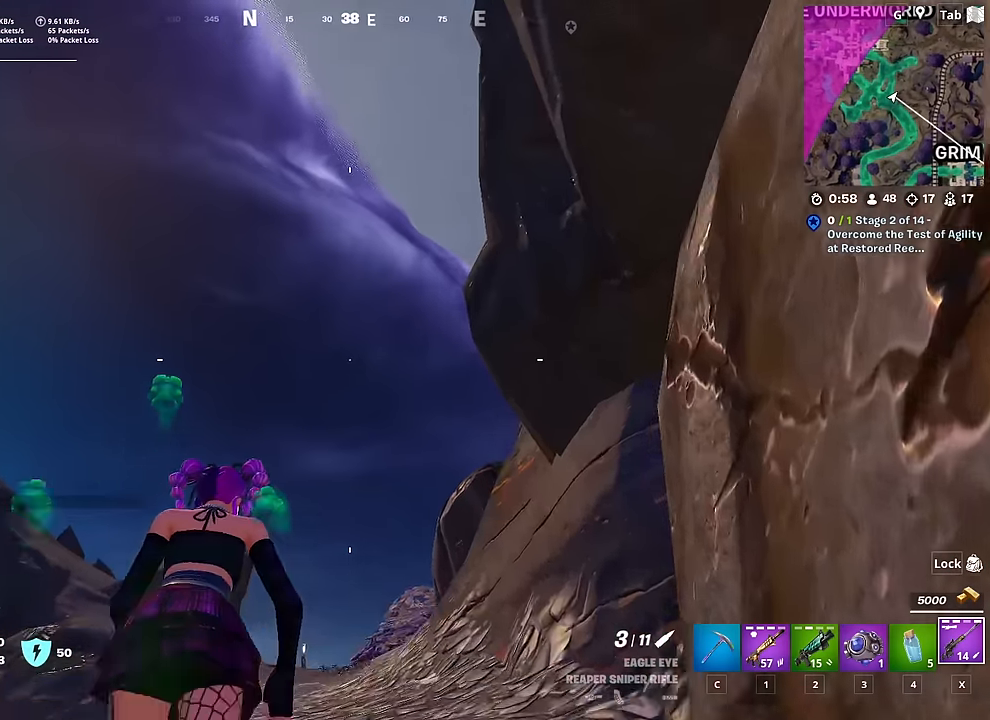
{"keys": ["d", "w"], "mouse": [], "mouse_move": "still", "events": [[17, "space", "down"], [167, "space", "up"], [251, "d", "down"]]}
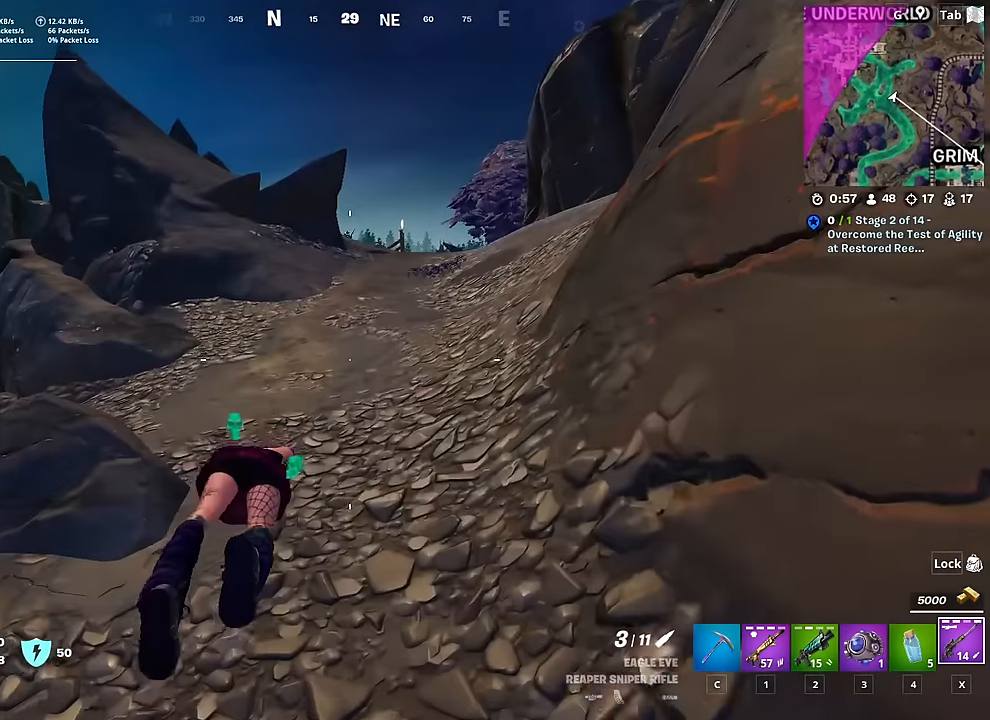
{"keys": ["d", "w"], "mouse": [], "mouse_move": "still", "events": []}
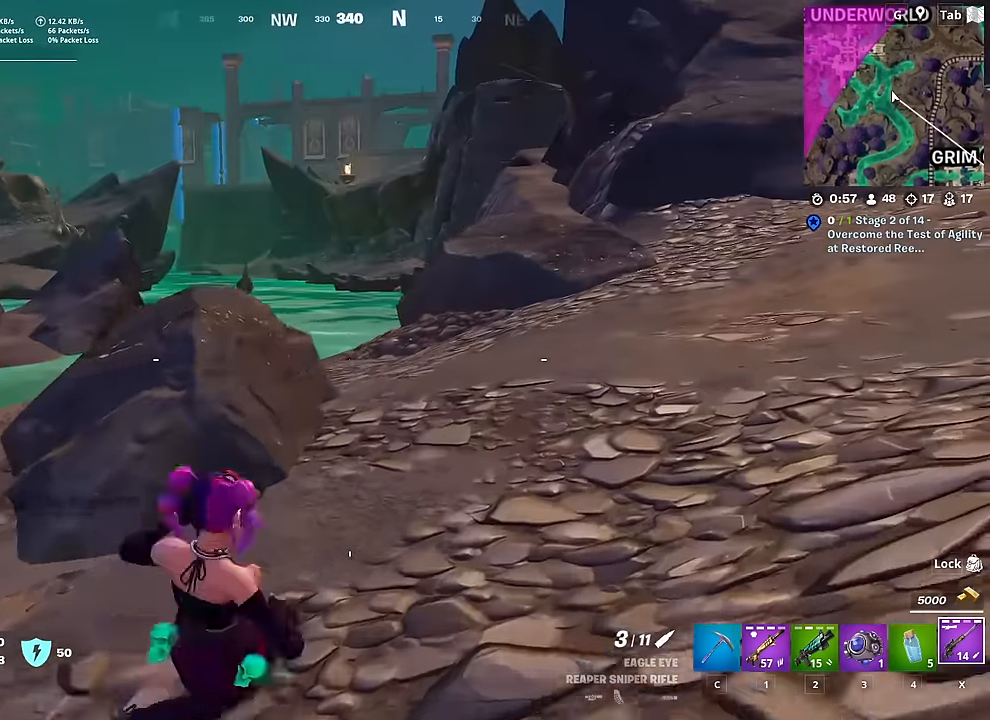
{"keys": ["space", "w"], "mouse": [], "mouse_move": "down", "events": [[200, "space", "down"], [301, "d", "up"], [351, "space", "up"], [434, "space", "down"]]}
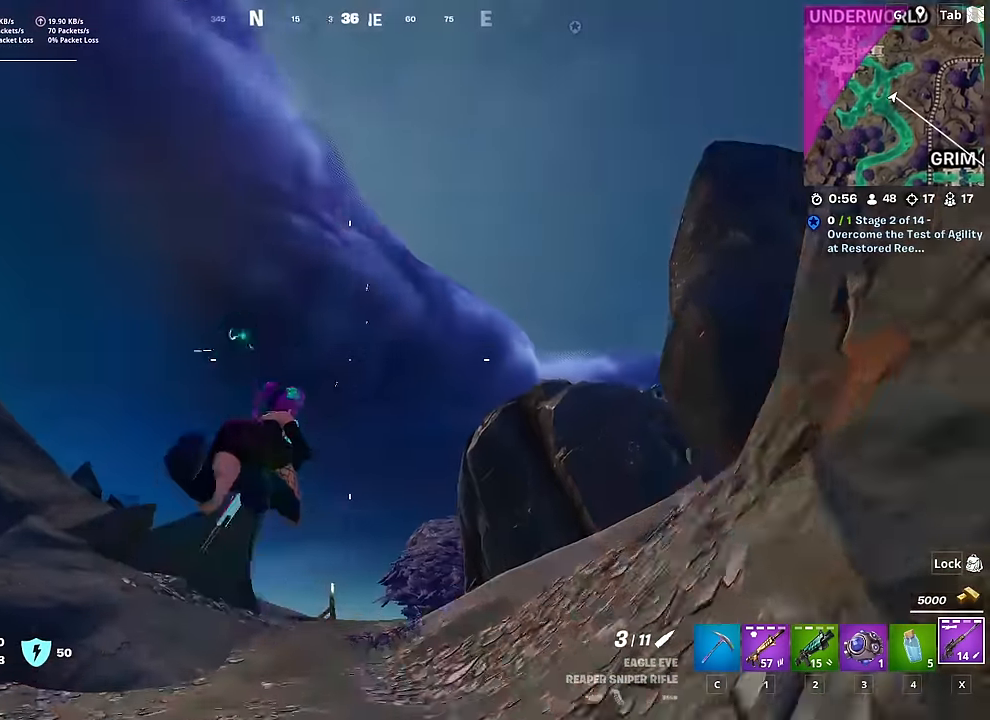
{"keys": ["w"], "mouse": [], "mouse_move": "still", "events": [[83, "space", "up"]]}
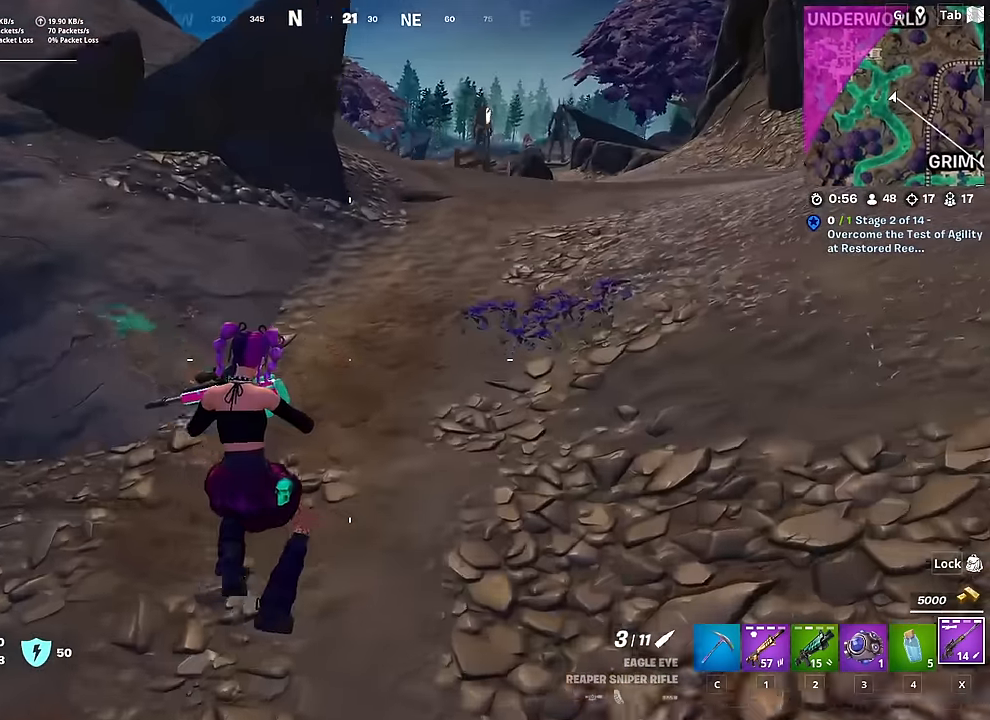
{"keys": ["w"], "mouse": [], "mouse_move": "up", "events": [[234, "ctrl", "down"], [467, "ctrl", "up"]]}
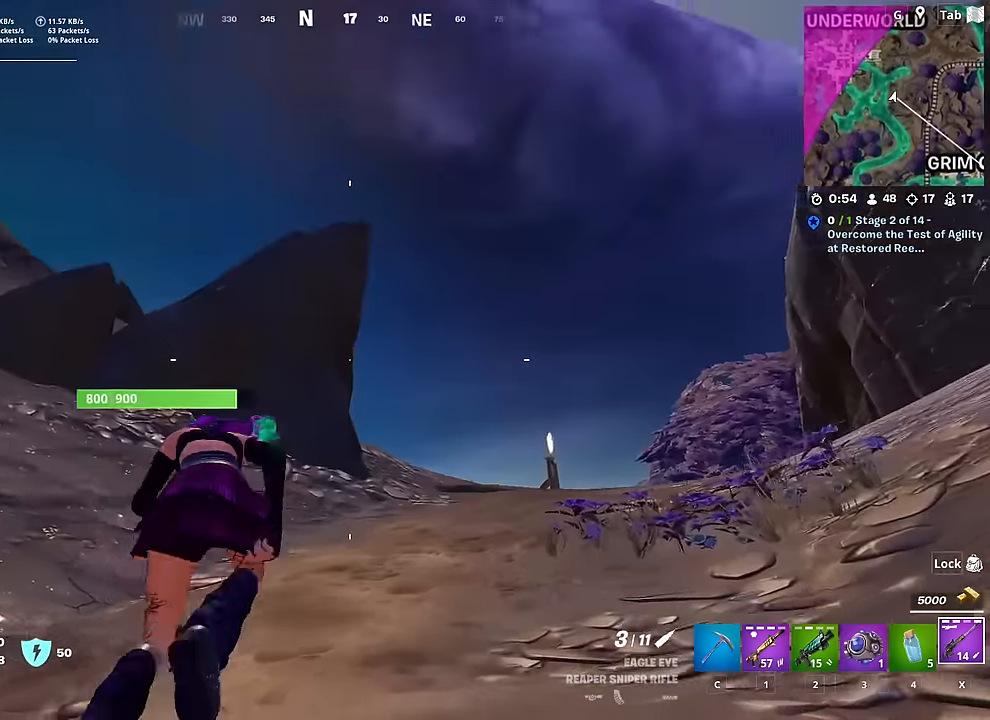
{"keys": ["w"], "mouse": [], "mouse_move": "still", "events": [[300, "space", "down"], [484, "space", "up"]]}
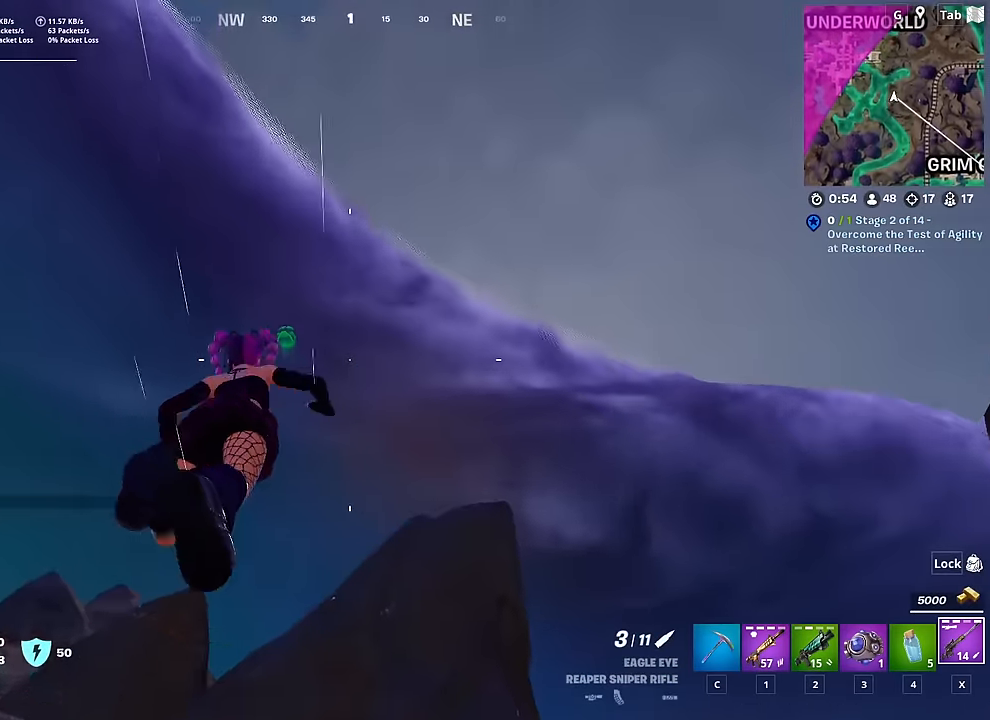
{"keys": ["w"], "mouse": [], "mouse_move": "down", "events": [[267, "space", "down"], [401, "space", "up"]]}
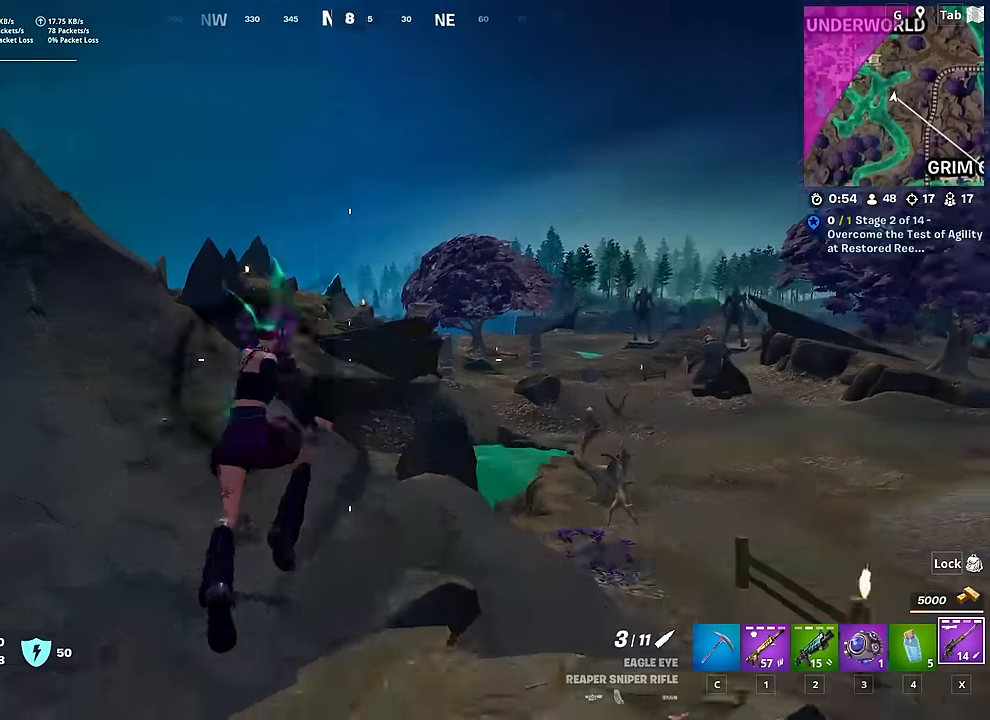
{"keys": ["d", "w"], "mouse": [], "mouse_move": "down-right", "events": [[500, "d", "down"]]}
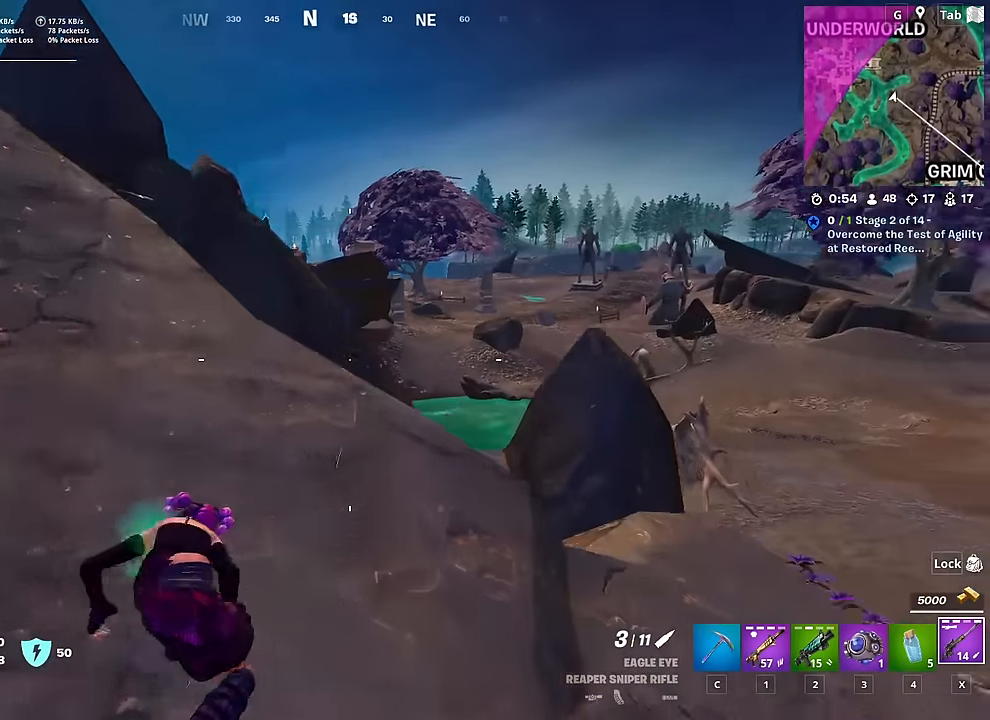
{"keys": ["w"], "mouse": [], "mouse_move": "still", "events": [[200, "d", "up"]]}
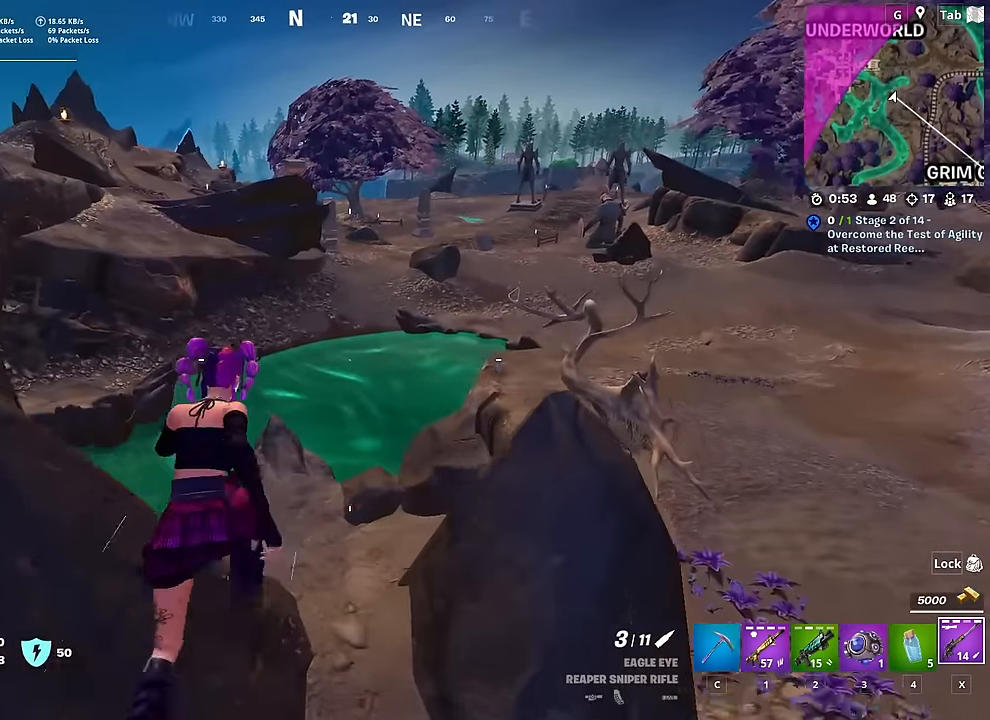
{"keys": ["d", "w"], "mouse": [], "mouse_move": "left", "events": [[367, "d", "down"]]}
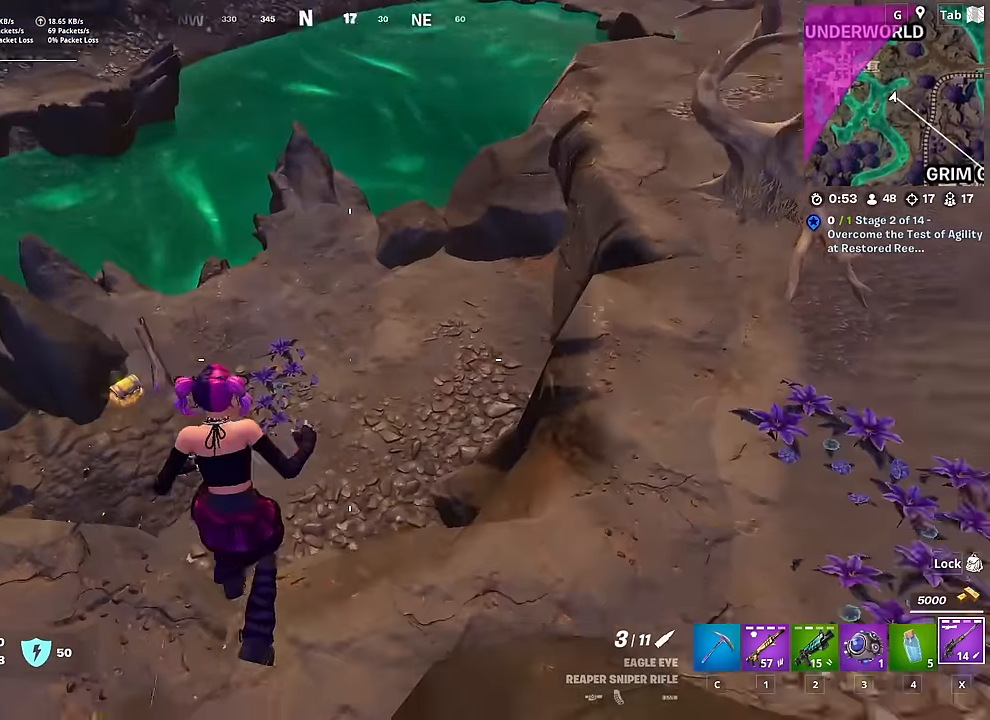
{"keys": ["w"], "mouse": [], "mouse_move": "left", "events": [[467, "d", "up"]]}
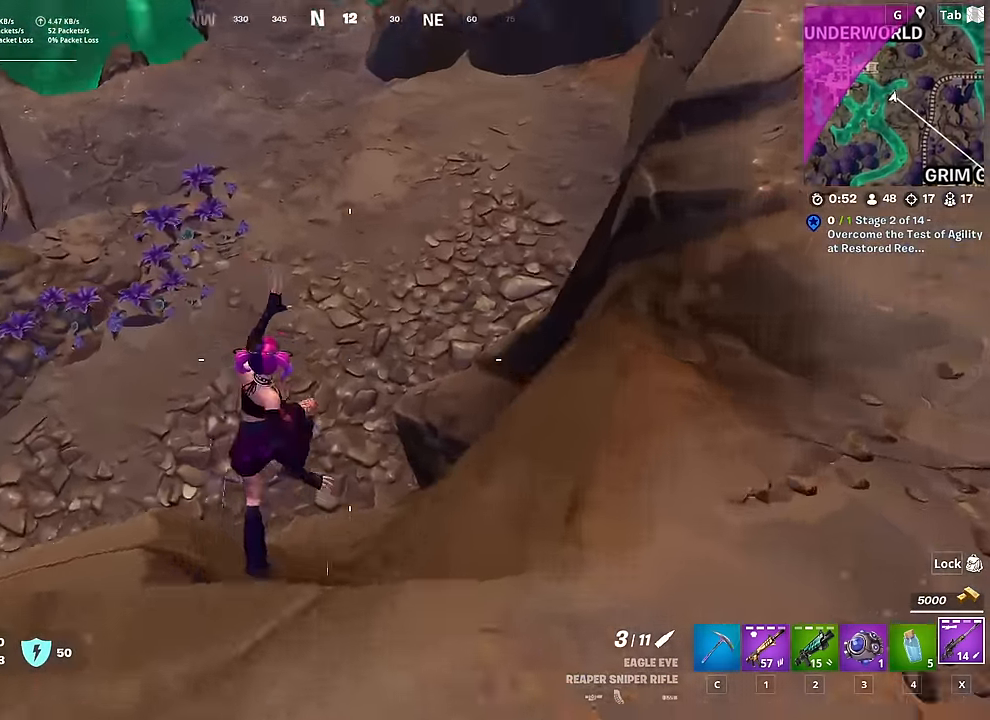
{"keys": ["a", "w"], "mouse": [], "mouse_move": "up", "events": [[16, "a", "down"]]}
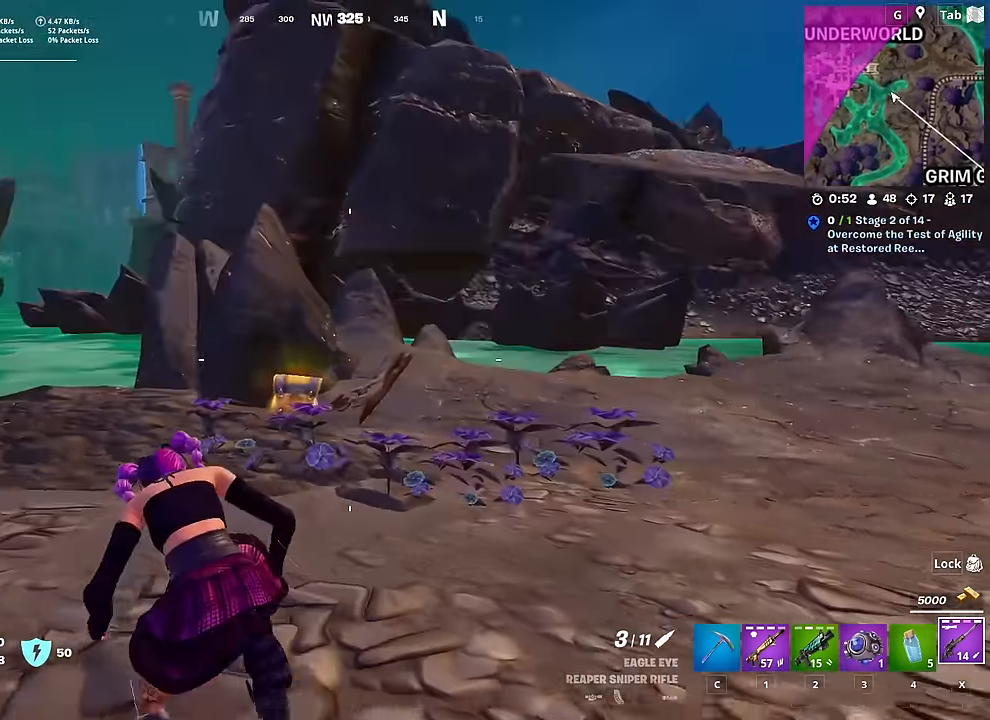
{"keys": ["a", "w"], "mouse": [], "mouse_move": "right", "events": [[100, "a", "up"], [301, "a", "down"]]}
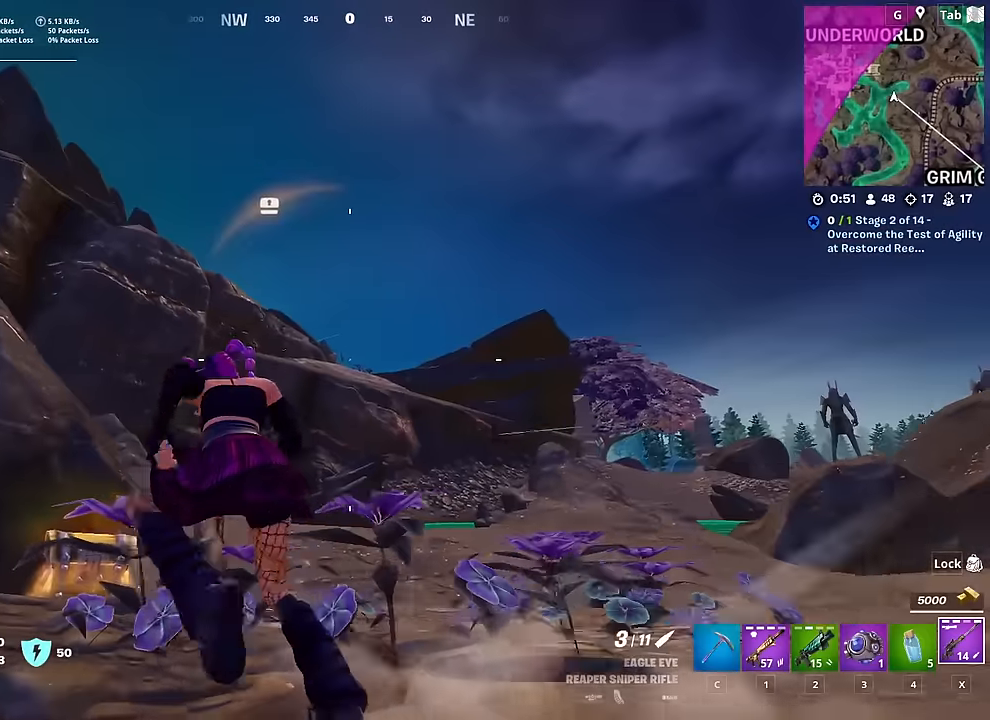
{"keys": ["w"], "mouse": [], "mouse_move": "down-left", "events": [[166, "c", "down"], [216, "w", "up"], [300, "c", "up"], [300, "w", "down"], [450, "a", "up"]]}
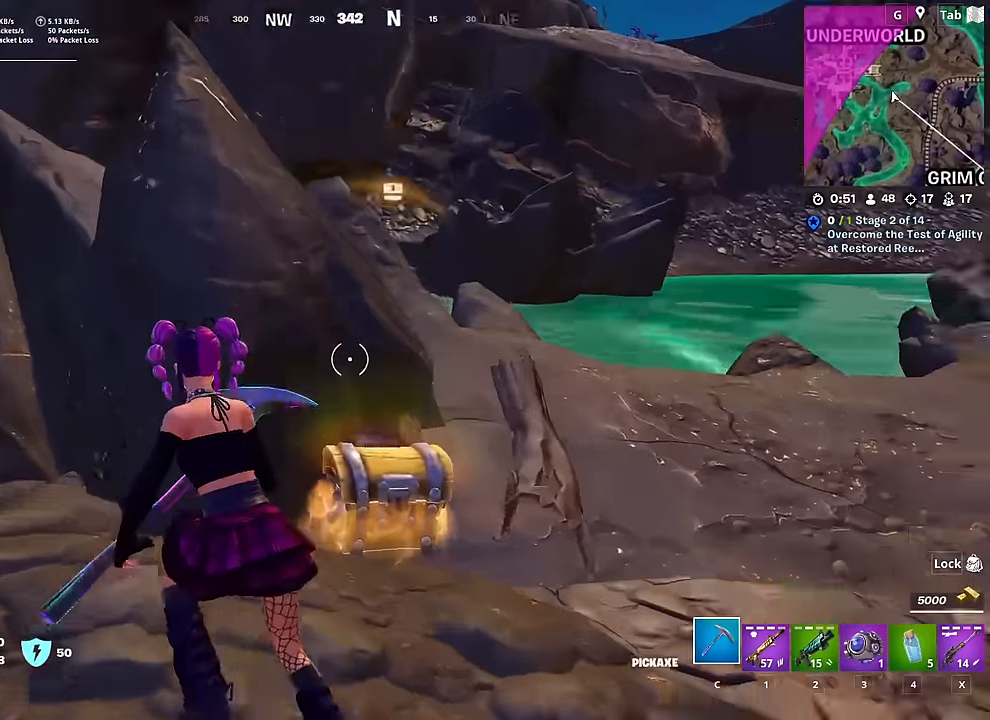
{"keys": [], "mouse": [], "mouse_move": "up"}
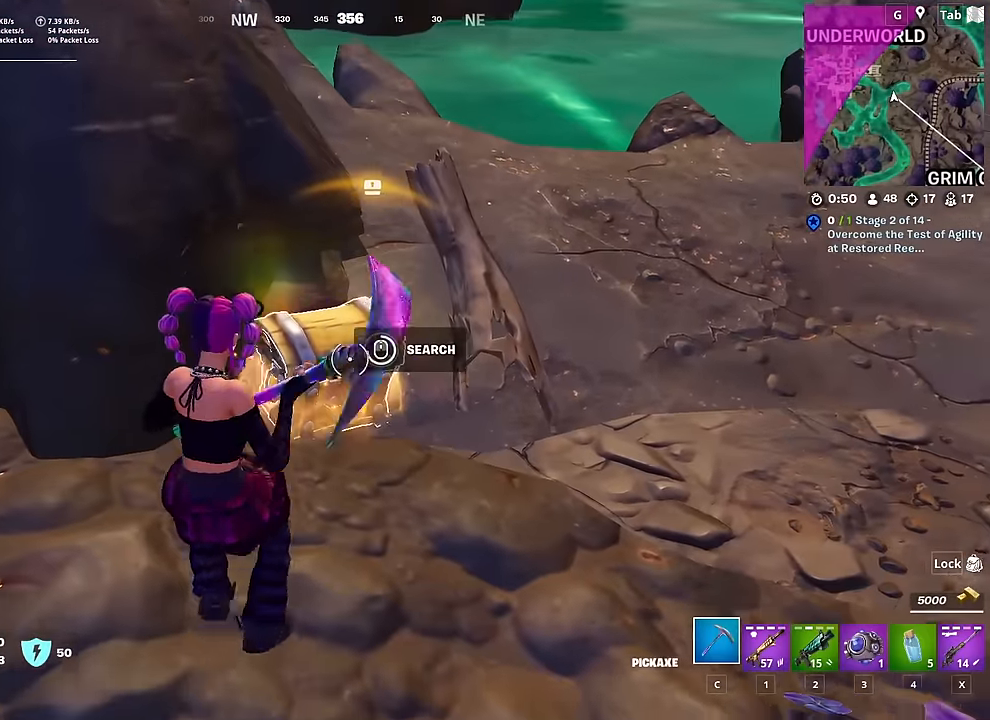
{"keys": ["space", "w"], "mouse": [], "mouse_move": "right", "events": [[233, "d", "down"], [283, "w", "down"], [383, "d", "up"], [383, "space", "down"]]}
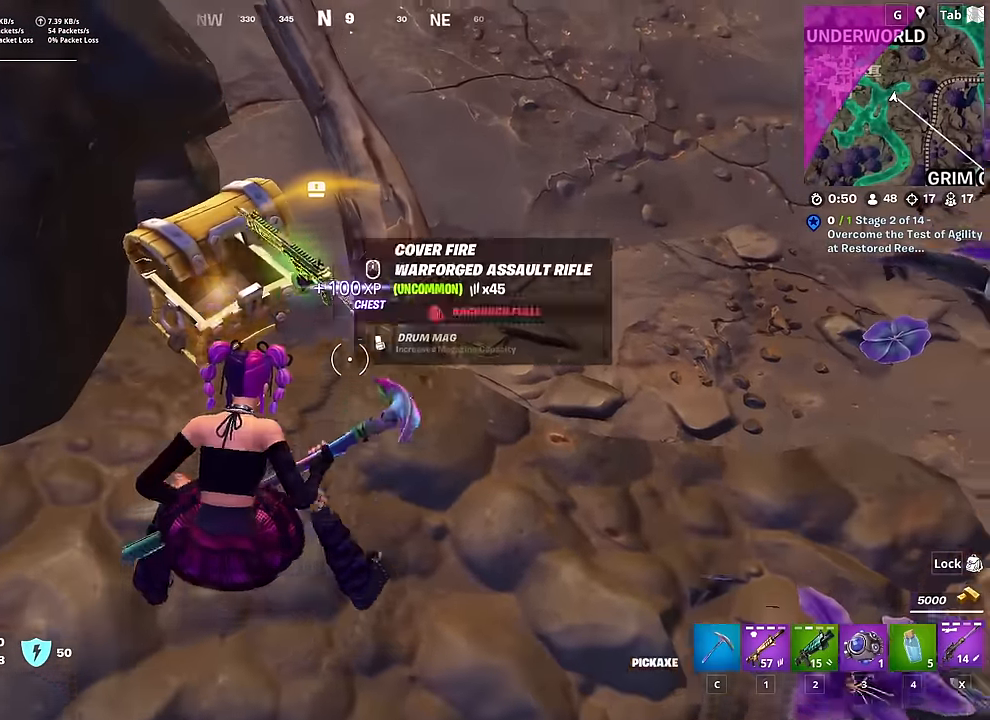
{"keys": ["d", "w"], "mouse": [], "mouse_move": "up", "events": [[17, "x", "down"], [83, "space", "up"], [133, "x", "up"], [217, "d", "down"]]}
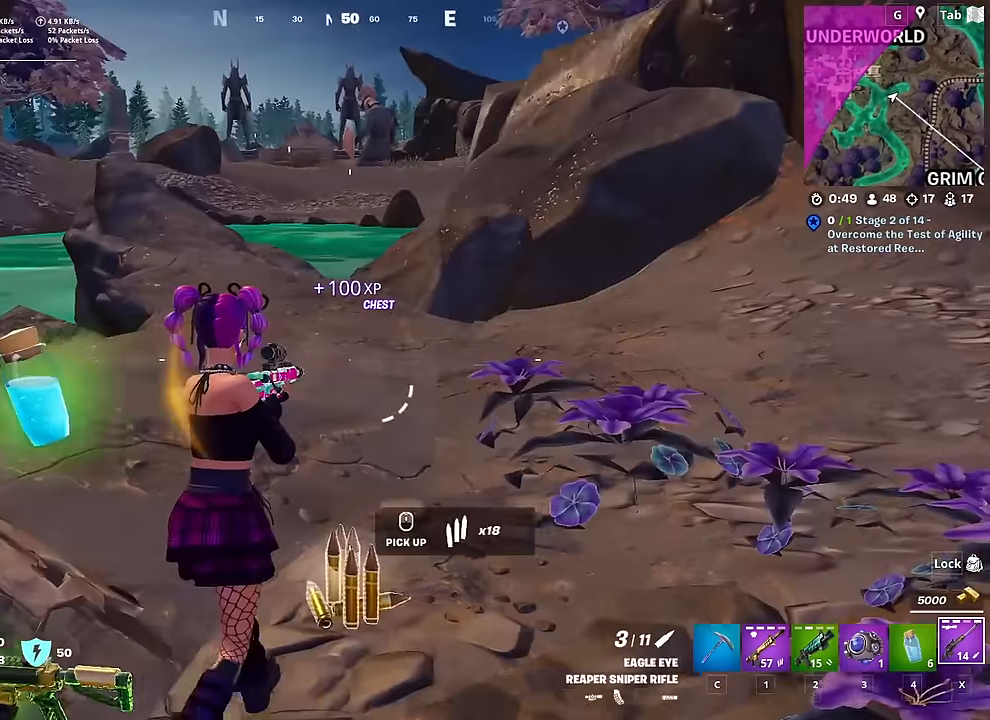
{"keys": ["w"], "mouse": [], "mouse_move": "left", "events": [[83, "ctrl", "down"], [133, "d", "up"], [283, "ctrl", "up"]]}
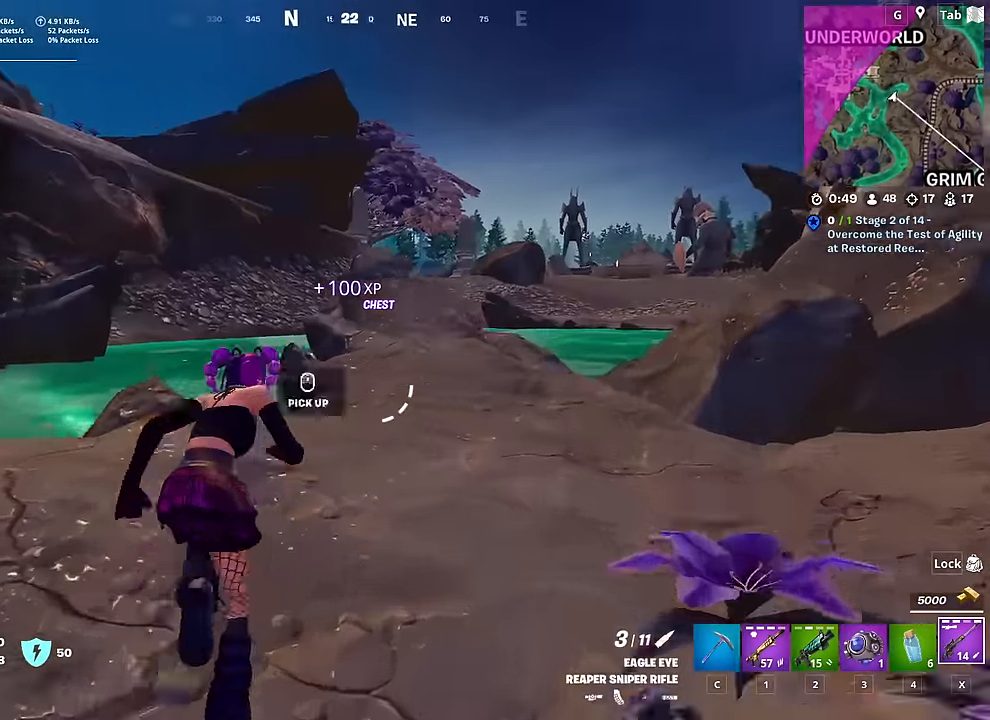
{"keys": ["w"], "mouse": [], "mouse_move": "left", "events": [[250, "d", "down"], [384, "d", "up"]]}
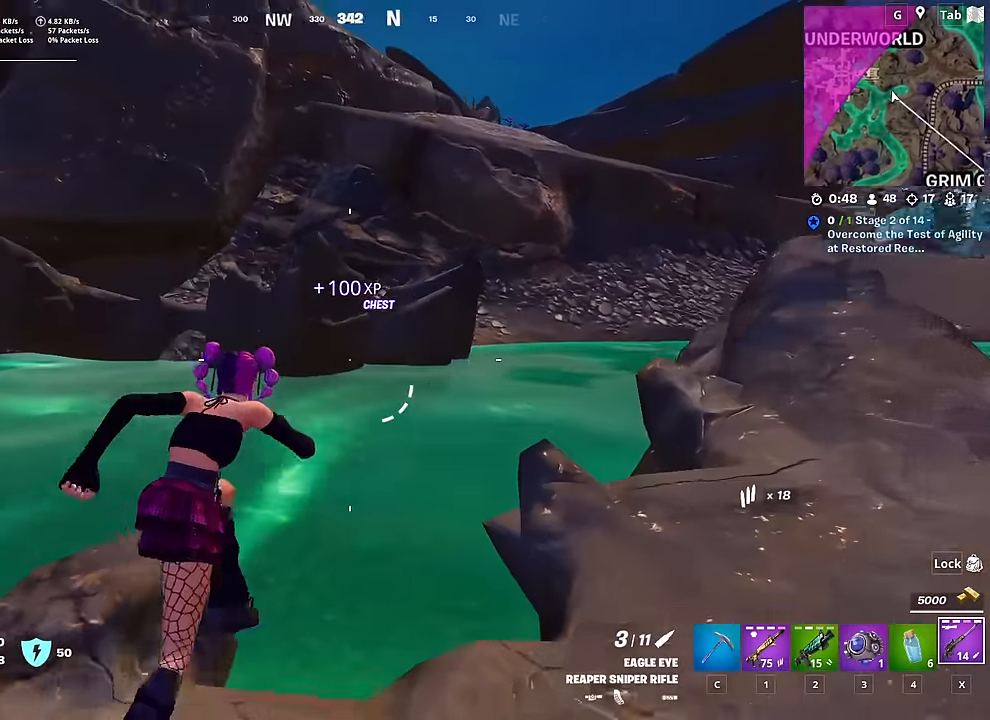
{"keys": ["w"], "mouse": [], "mouse_move": "right", "events": [[216, "d", "down"], [500, "d", "up"]]}
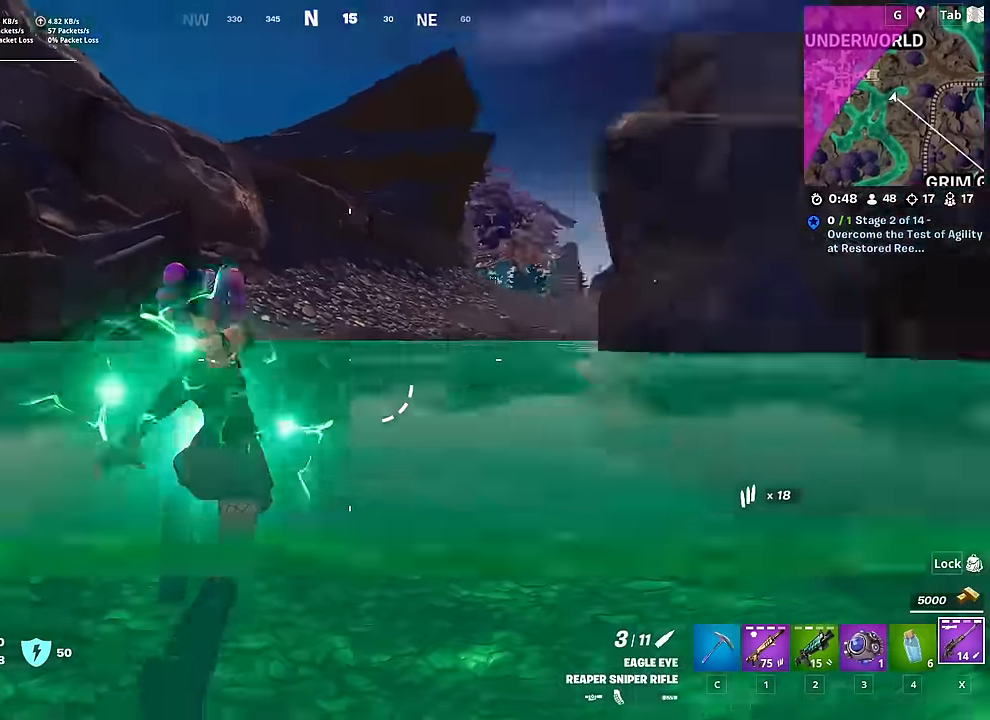
{"keys": ["w"], "mouse": [], "mouse_move": "left", "events": [[234, "space", "down"], [417, "space", "up"]]}
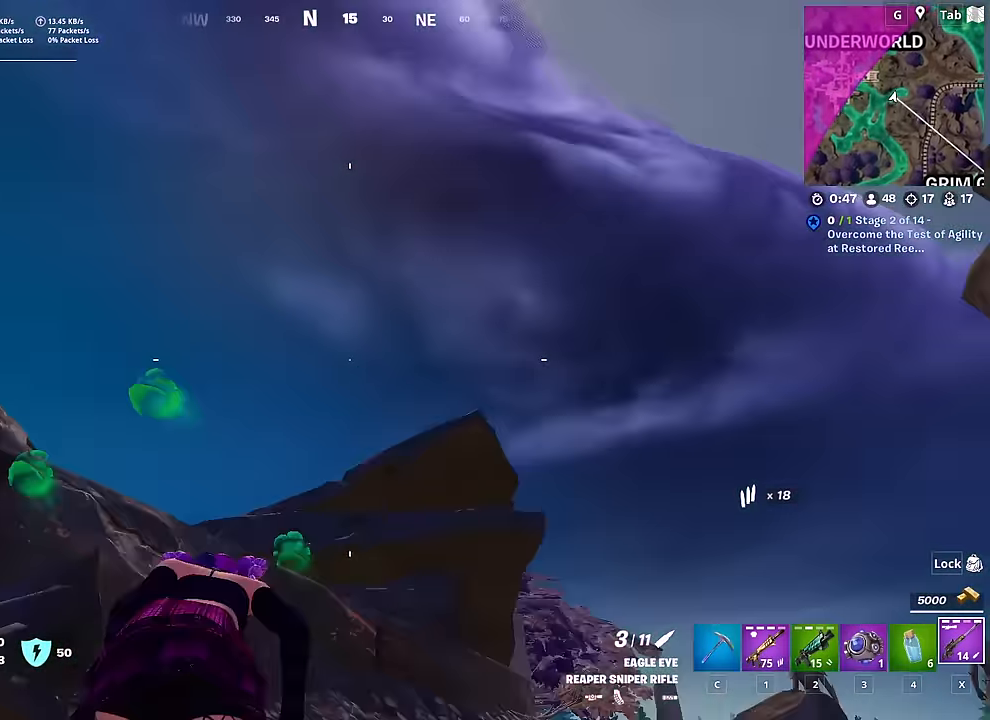
{"keys": ["w"], "mouse": [], "mouse_move": "down-right", "events": [[250, "space", "down"], [383, "space", "up"]]}
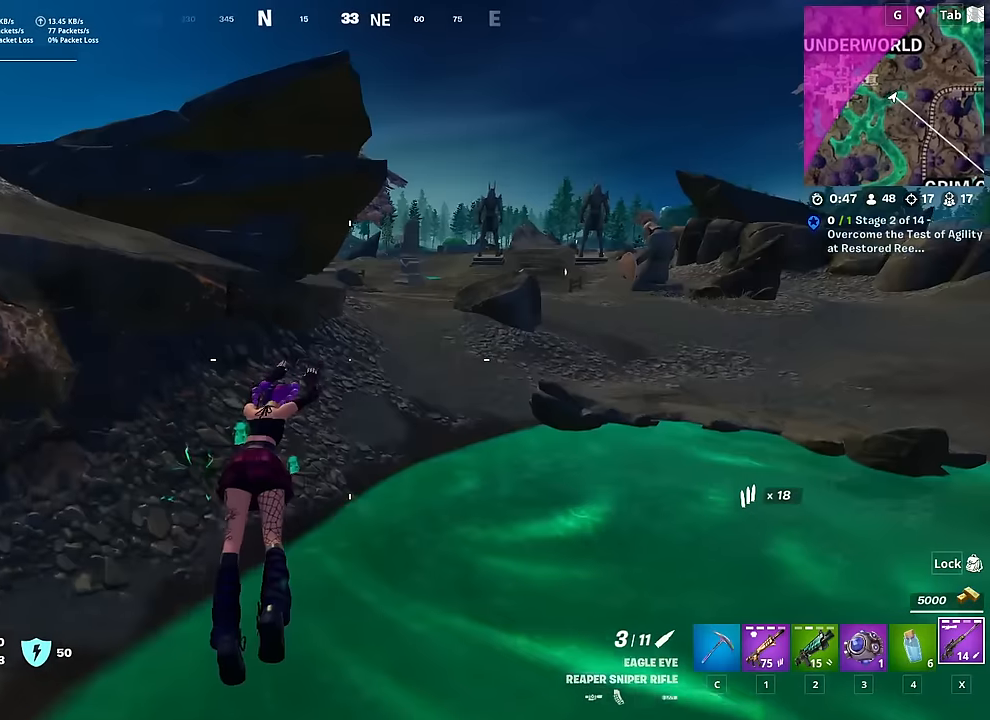
{"keys": ["a", "w"], "mouse": [], "mouse_move": "right", "events": [[17, "a", "down"]]}
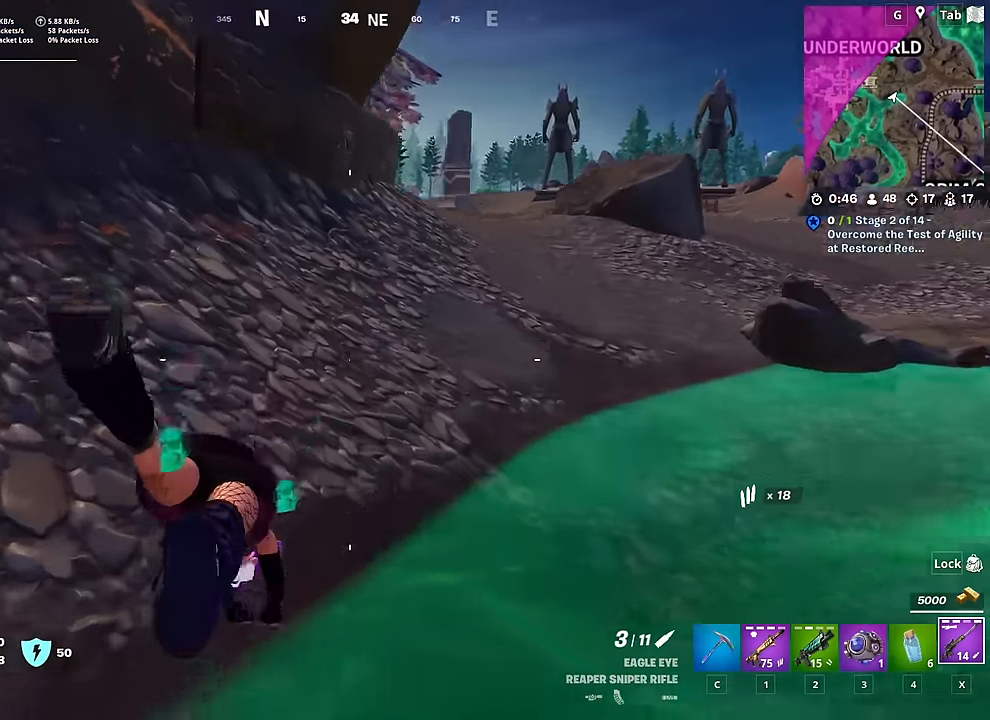
{"keys": ["space", "w"], "mouse": [], "mouse_move": "left", "events": [[34, "a", "up"], [150, "d", "down"], [317, "d", "up"], [417, "space", "down"]]}
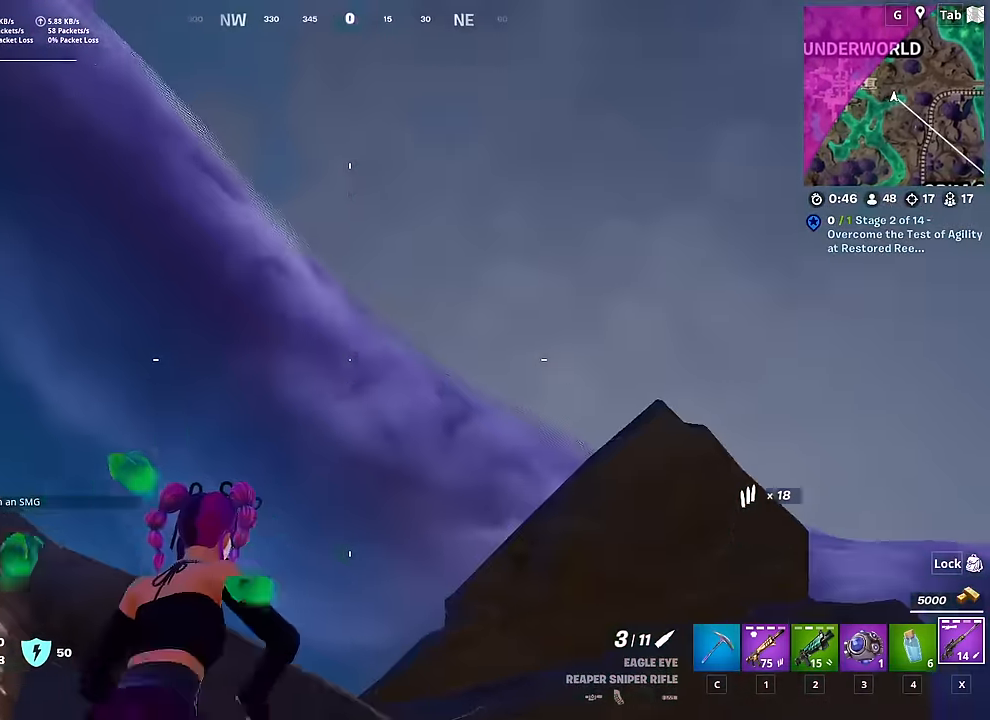
{"keys": ["w"], "mouse": [], "mouse_move": "down", "events": [[17, "space", "up"], [250, "space", "down"], [384, "space", "up"]]}
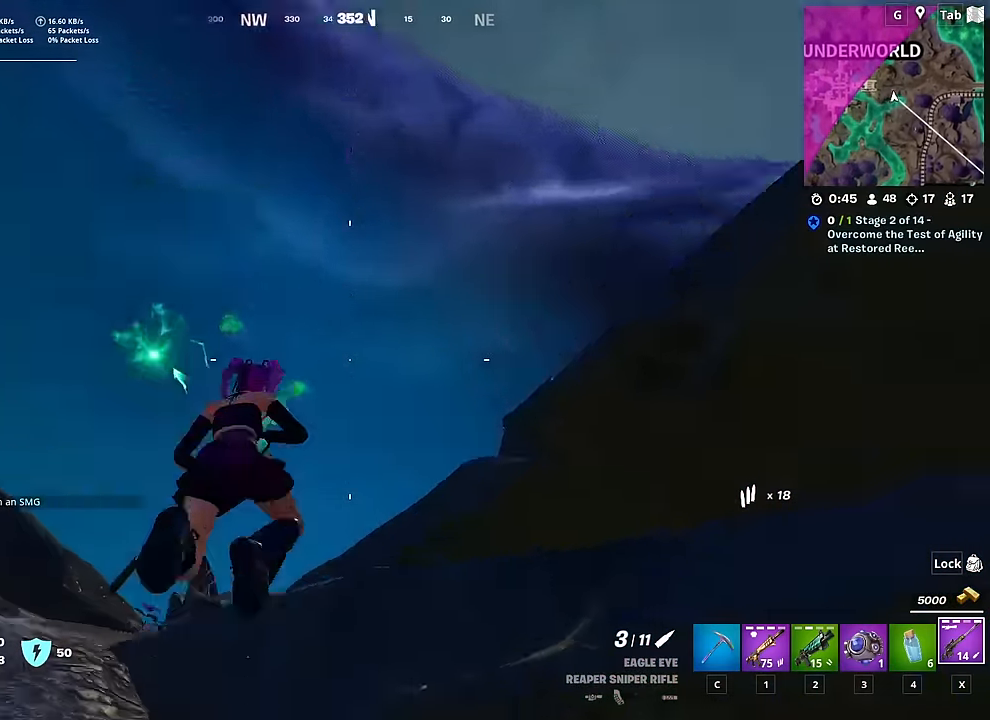
{"keys": ["a", "w"], "mouse": [], "mouse_move": "still", "events": [[83, "a", "down"]]}